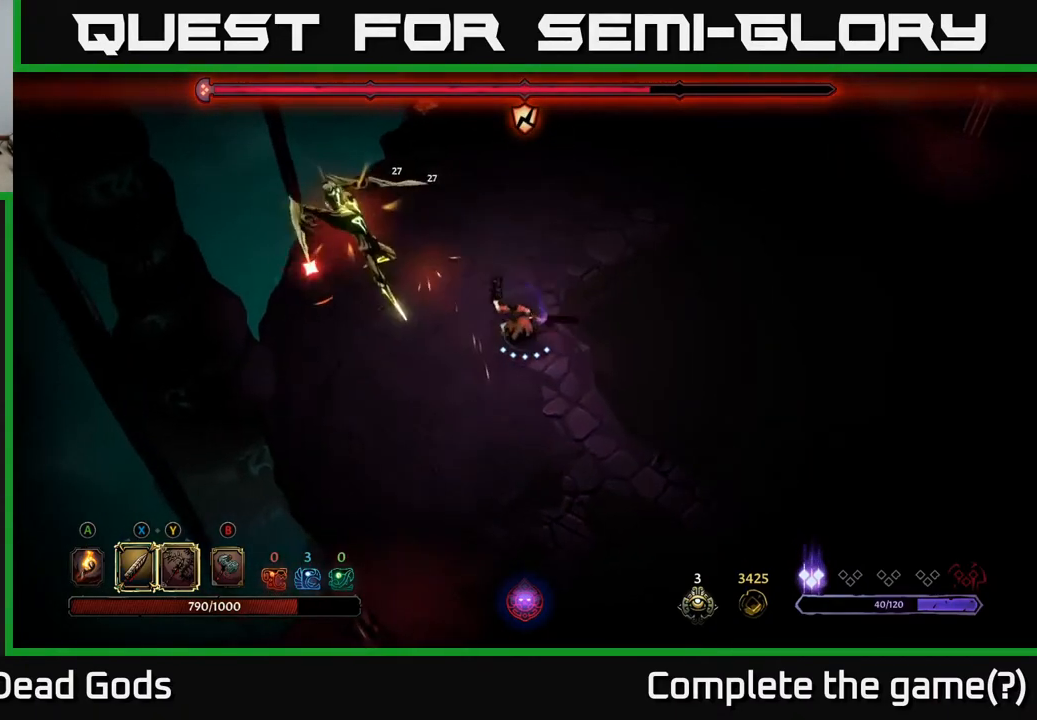
Gameplay with a controller (Xbox layout); each line is a JSON object with the inputs held at the frame after it. "events" lists button and stick changes between this image and that frame as [ms after this image, input, new state], when the widget could be followed in between.
{"buttons": [], "left_stick": "center", "right_stick": "center", "events": [[200, "L2", "down"], [200, "R2", "down"], [317, "R2", "up"], [333, "L2", "up"], [417, "left_stick", "center"]]}
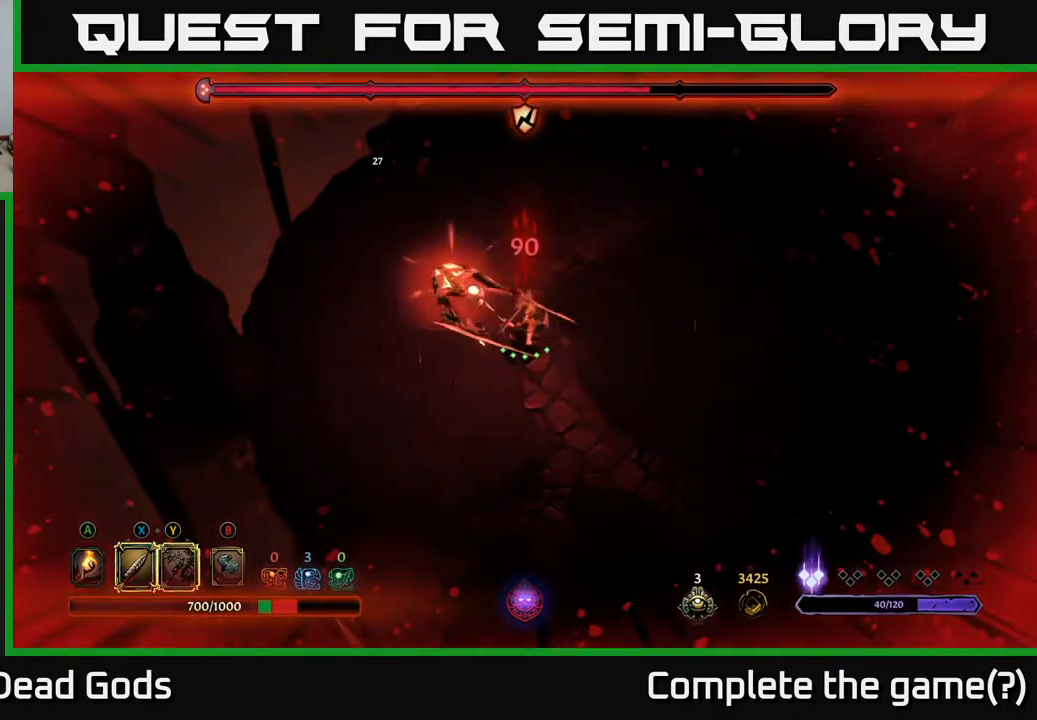
{"buttons": ["X"], "left_stick": "left", "right_stick": "center", "events": [[117, "X", "down"], [117, "left_stick", "left"], [217, "X", "up"], [467, "X", "down"]]}
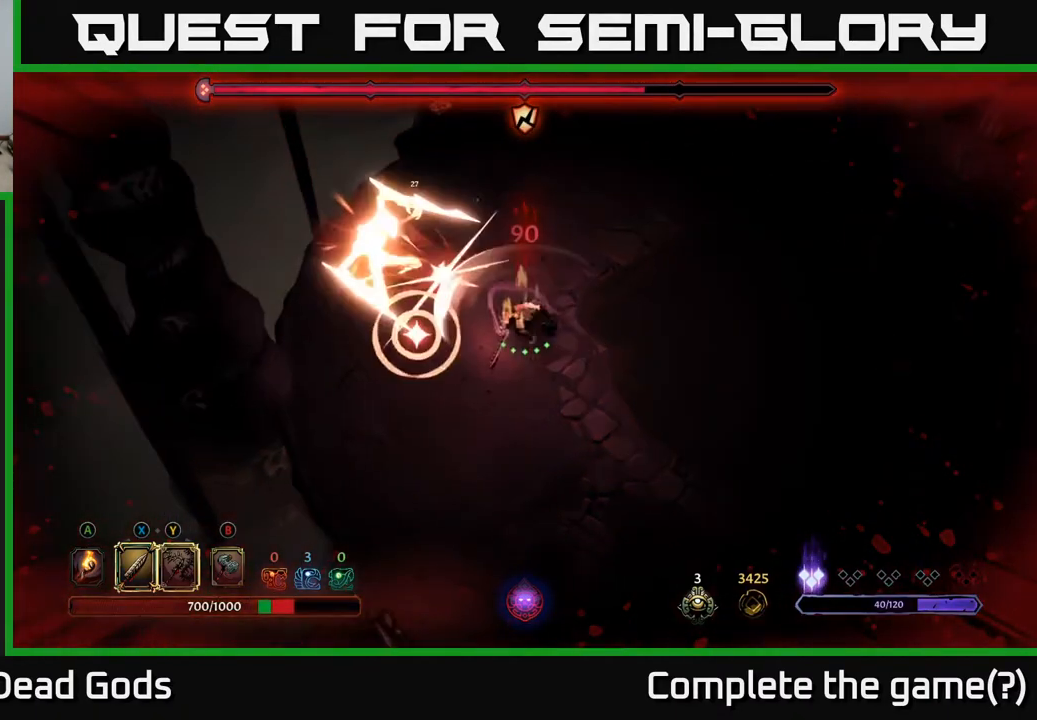
{"buttons": ["R2"], "left_stick": "up-left", "right_stick": "center", "events": [[133, "X", "up"], [267, "left_stick", "up-left"], [450, "R2", "down"]]}
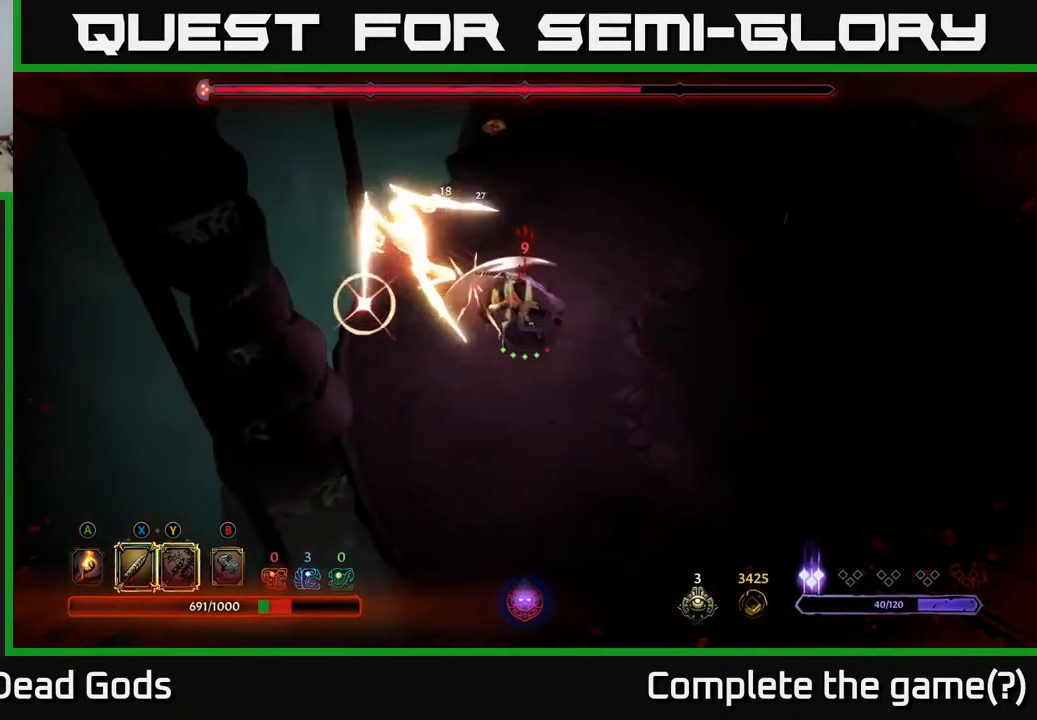
{"buttons": ["Y"], "left_stick": "down", "right_stick": "center", "events": [[100, "R2", "up"], [267, "left_stick", "center"], [383, "left_stick", "down"], [500, "Y", "down"]]}
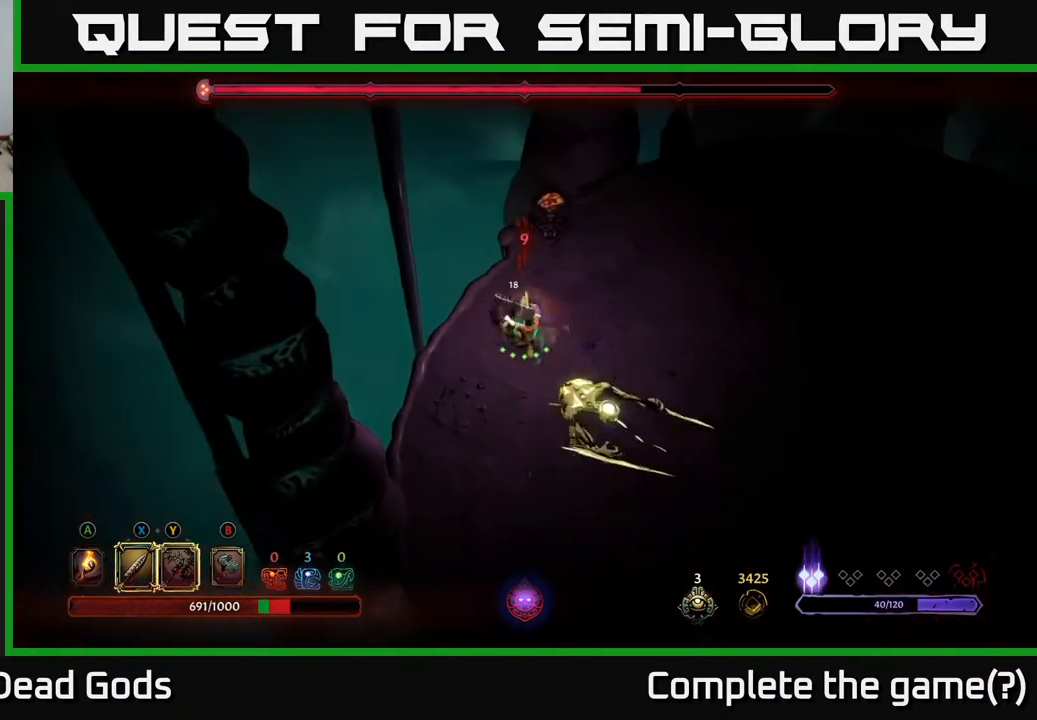
{"buttons": [], "left_stick": "down", "right_stick": "center", "events": [[367, "Y", "up"]]}
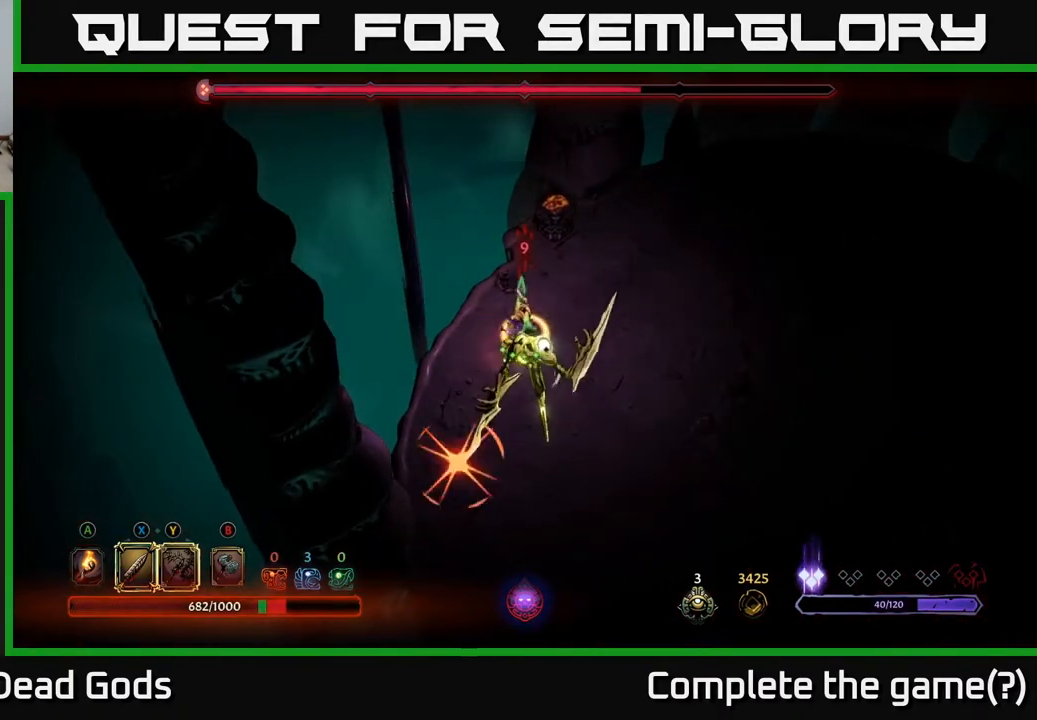
{"buttons": [], "left_stick": "down", "right_stick": "center", "events": [[333, "R2", "down"], [467, "R2", "up"]]}
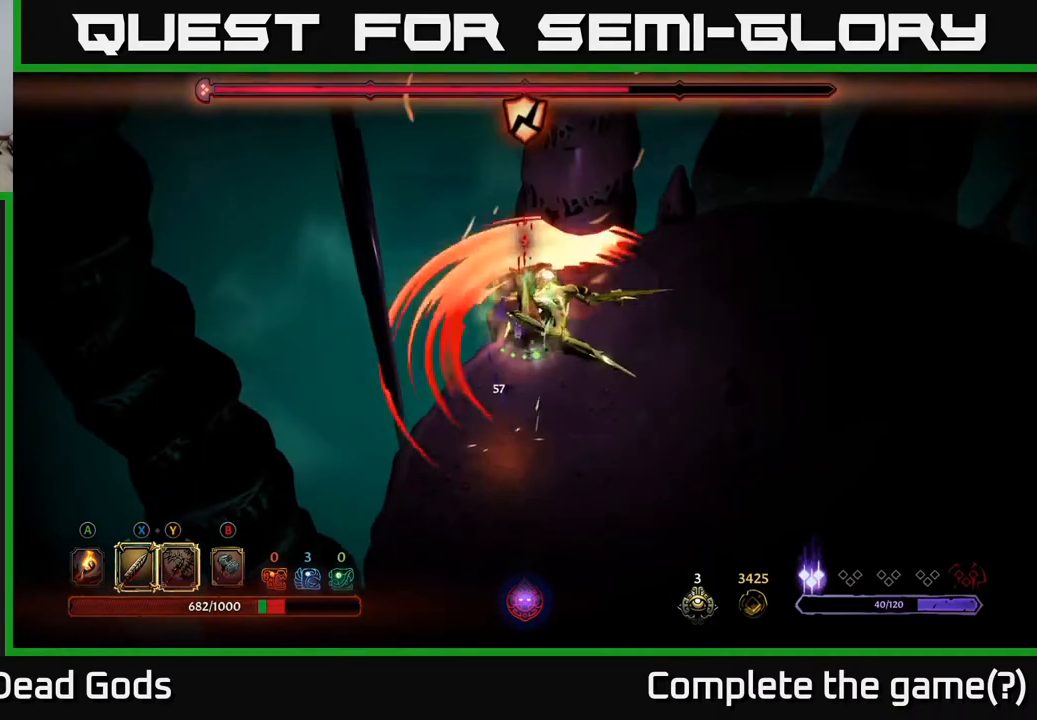
{"buttons": [], "left_stick": "right", "right_stick": "center", "events": [[200, "left_stick", "down-right"], [300, "X", "down"], [350, "left_stick", "right"], [450, "X", "up"]]}
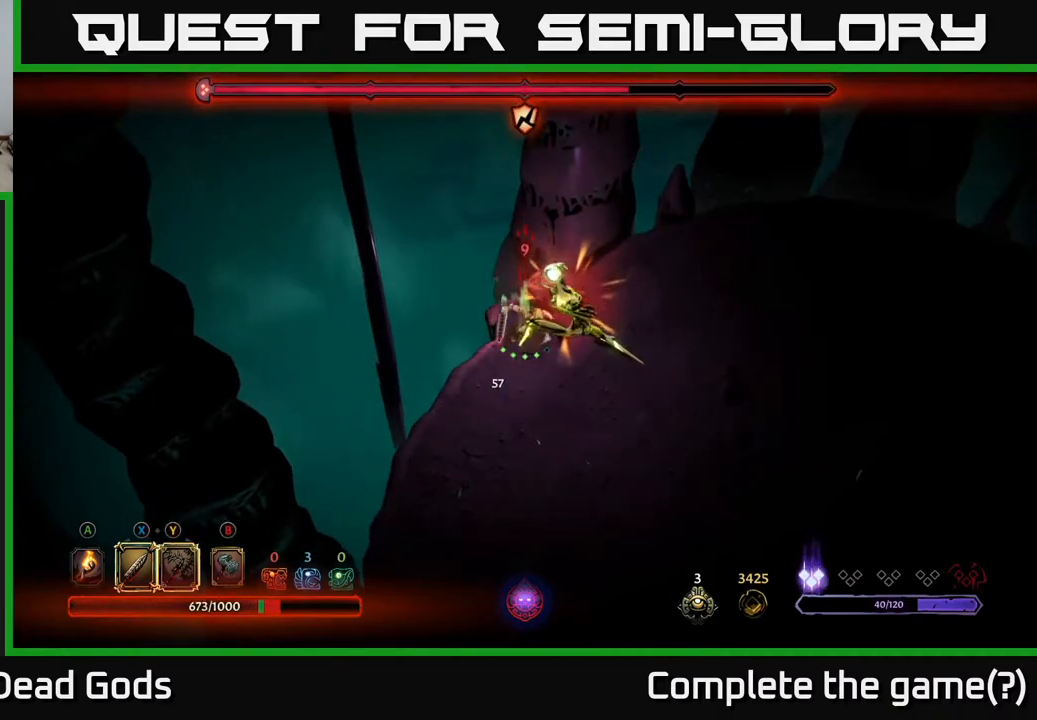
{"buttons": [], "left_stick": "right", "right_stick": "center", "events": [[183, "R2", "down"], [333, "R2", "up"]]}
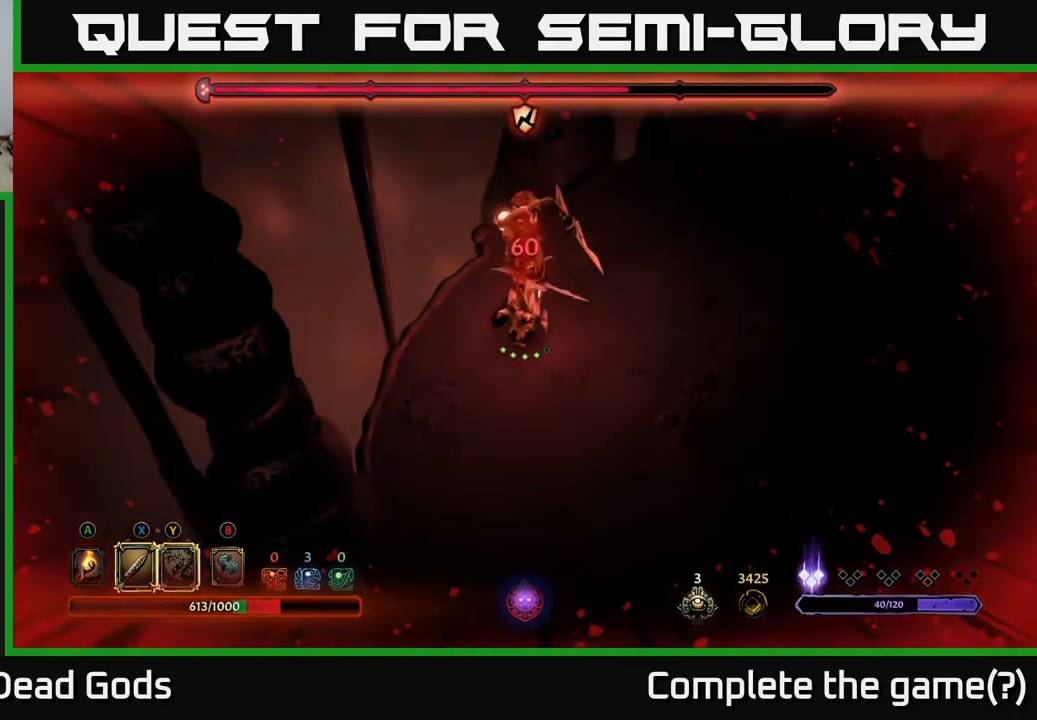
{"buttons": ["X"], "left_stick": "up", "right_stick": "center", "events": [[67, "left_stick", "up"], [117, "X", "down"], [250, "X", "up"], [483, "X", "down"]]}
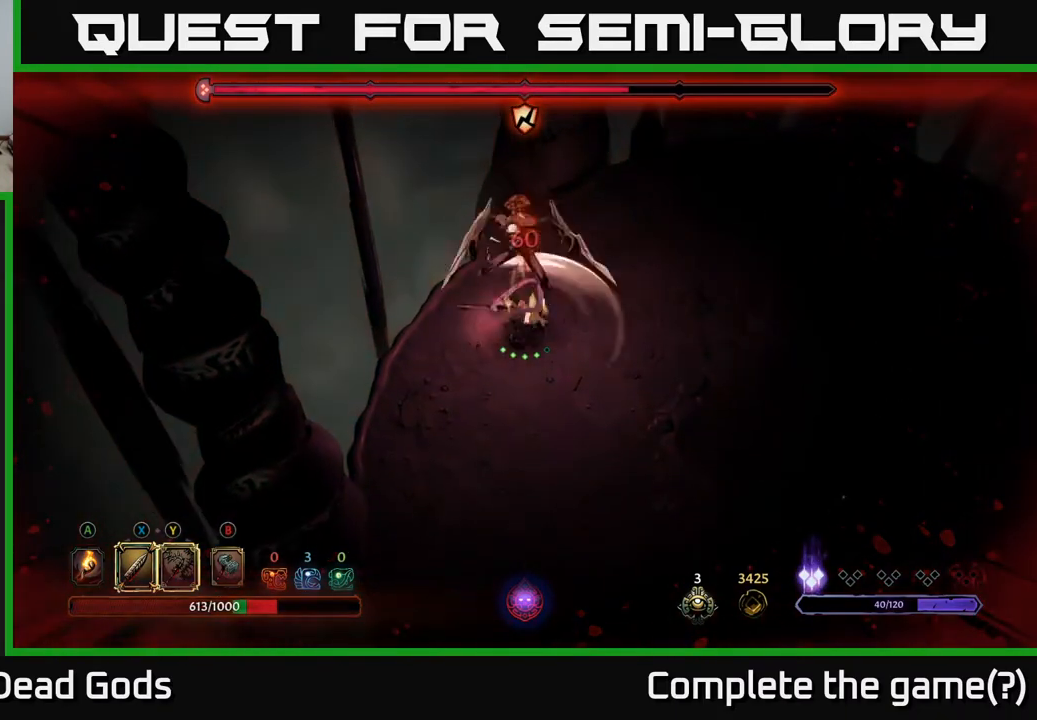
{"buttons": ["X"], "left_stick": "up-right", "right_stick": "center", "events": [[350, "X", "up"], [383, "X", "down"], [383, "left_stick", "up-right"]]}
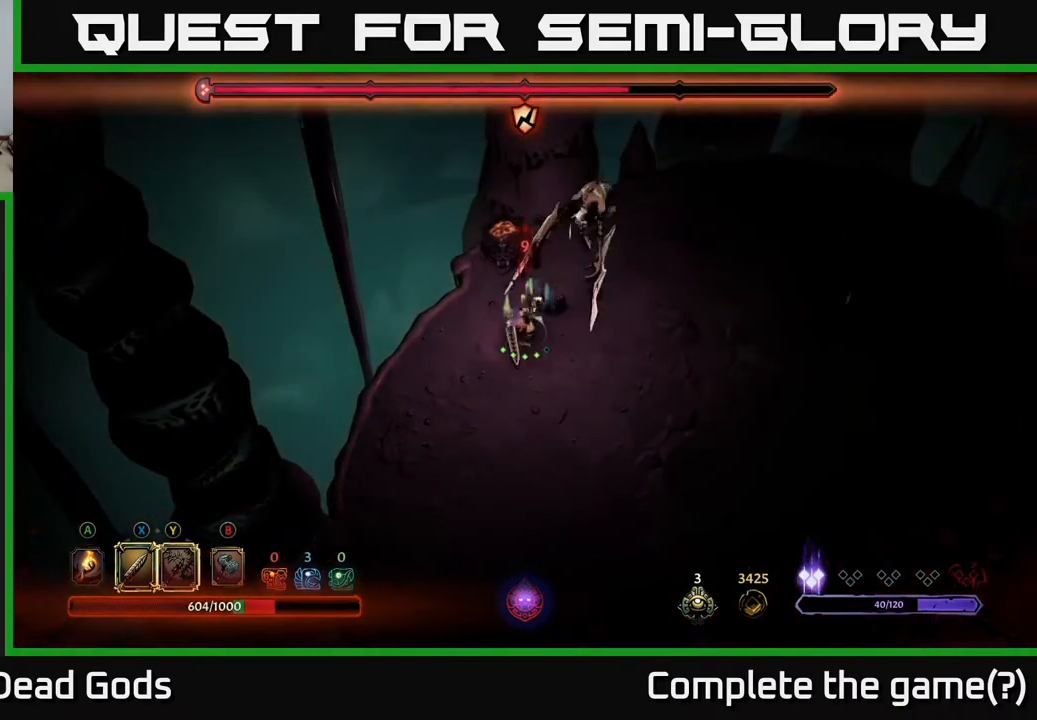
{"buttons": [], "left_stick": "up-right", "right_stick": "center", "events": [[33, "X", "up"], [350, "X", "down"], [483, "X", "up"]]}
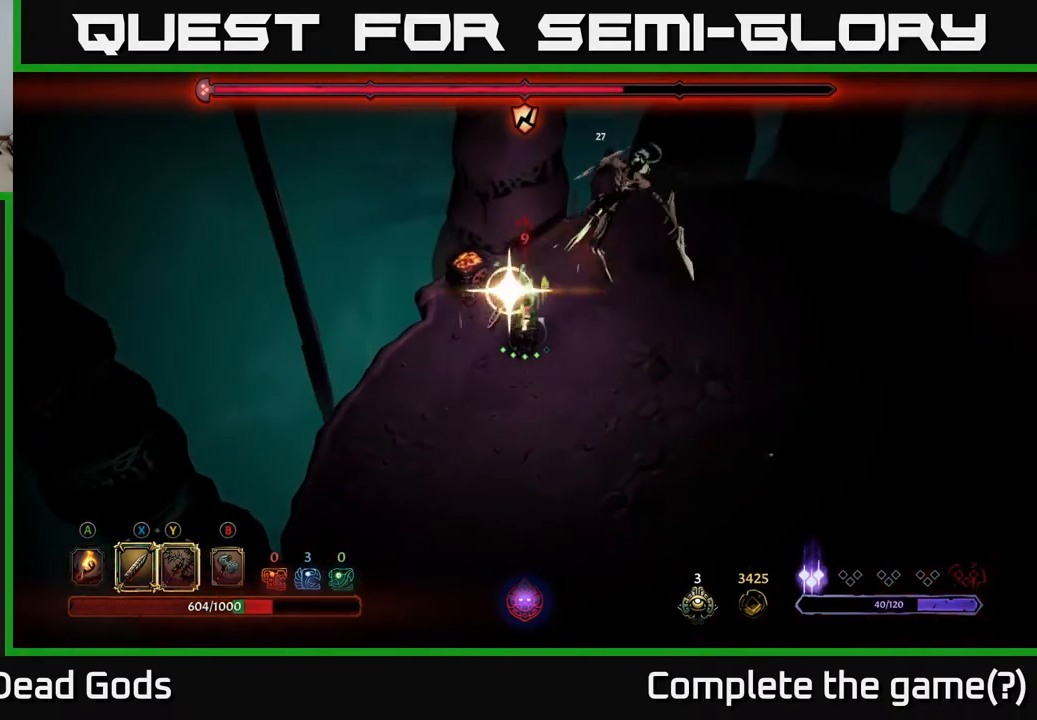
{"buttons": [], "left_stick": "center", "right_stick": "center", "events": [[467, "left_stick", "center"]]}
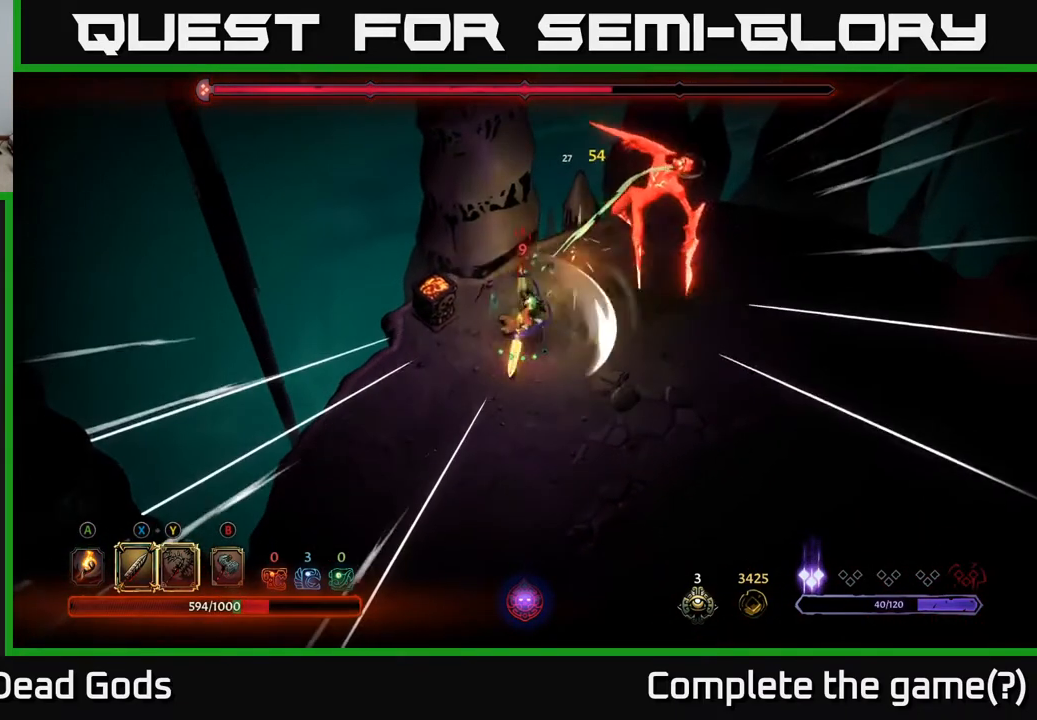
{"buttons": [], "left_stick": "down", "right_stick": "center", "events": [[150, "left_stick", "down"]]}
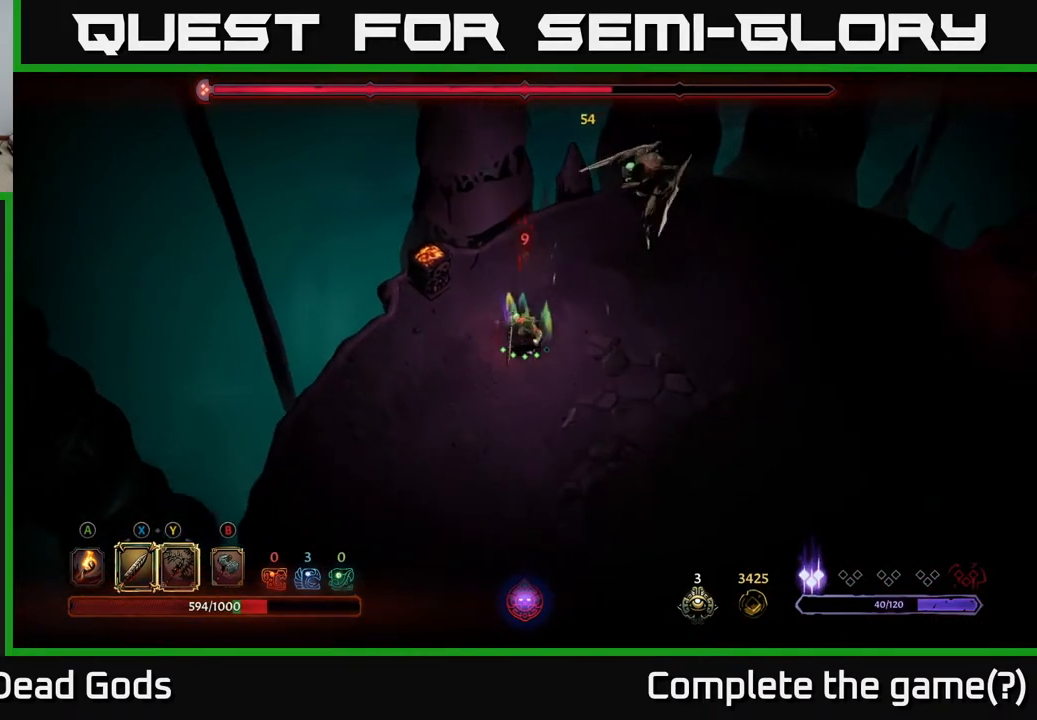
{"buttons": [], "left_stick": "down", "right_stick": "center", "events": []}
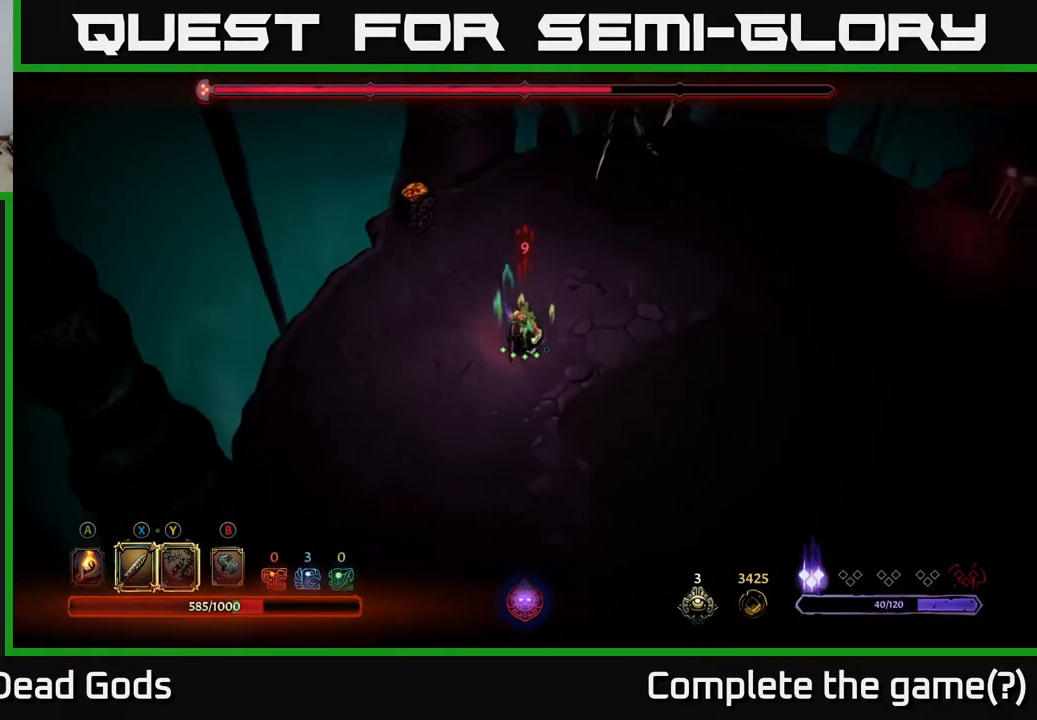
{"buttons": [], "left_stick": "up", "right_stick": "center", "events": [[67, "left_stick", "right"], [150, "left_stick", "up"], [167, "L2", "down"], [300, "L2", "up"]]}
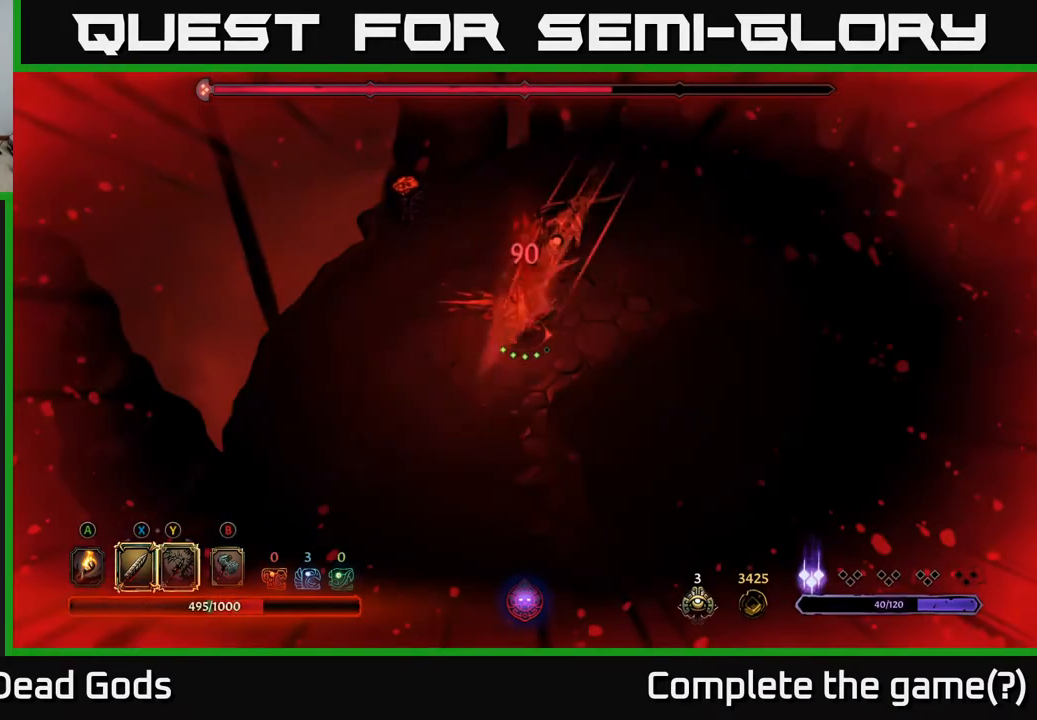
{"buttons": [], "left_stick": "up", "right_stick": "center", "events": [[250, "X", "down"], [350, "X", "up"]]}
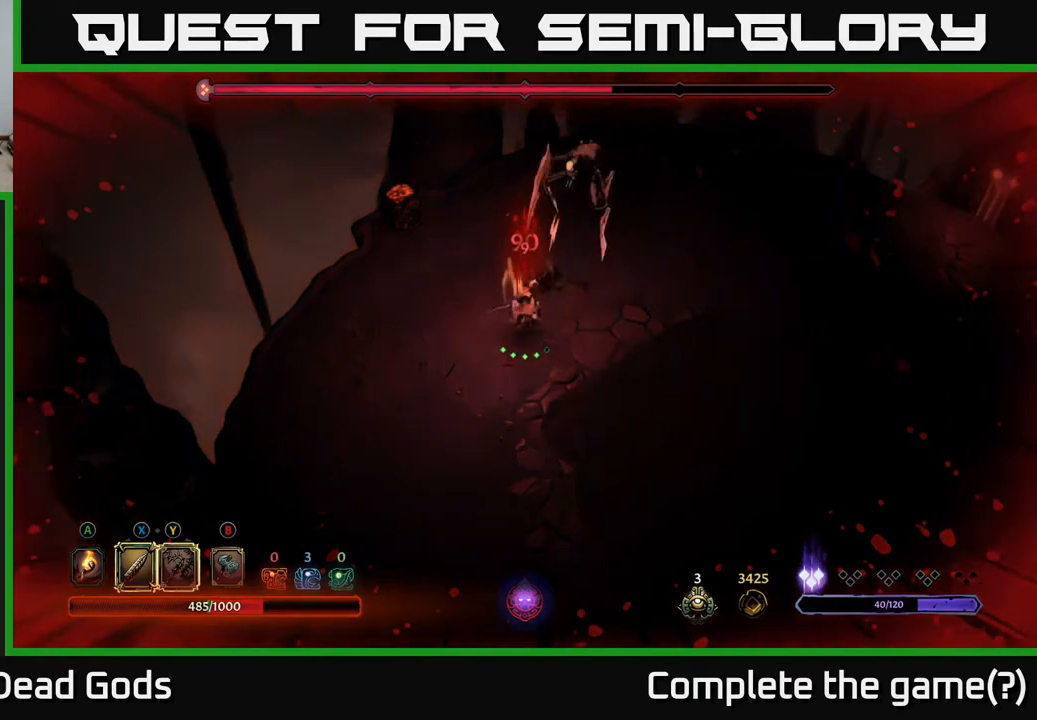
{"buttons": [], "left_stick": "up-right", "right_stick": "center", "events": [[17, "left_stick", "up-right"], [233, "X", "down"], [400, "X", "up"]]}
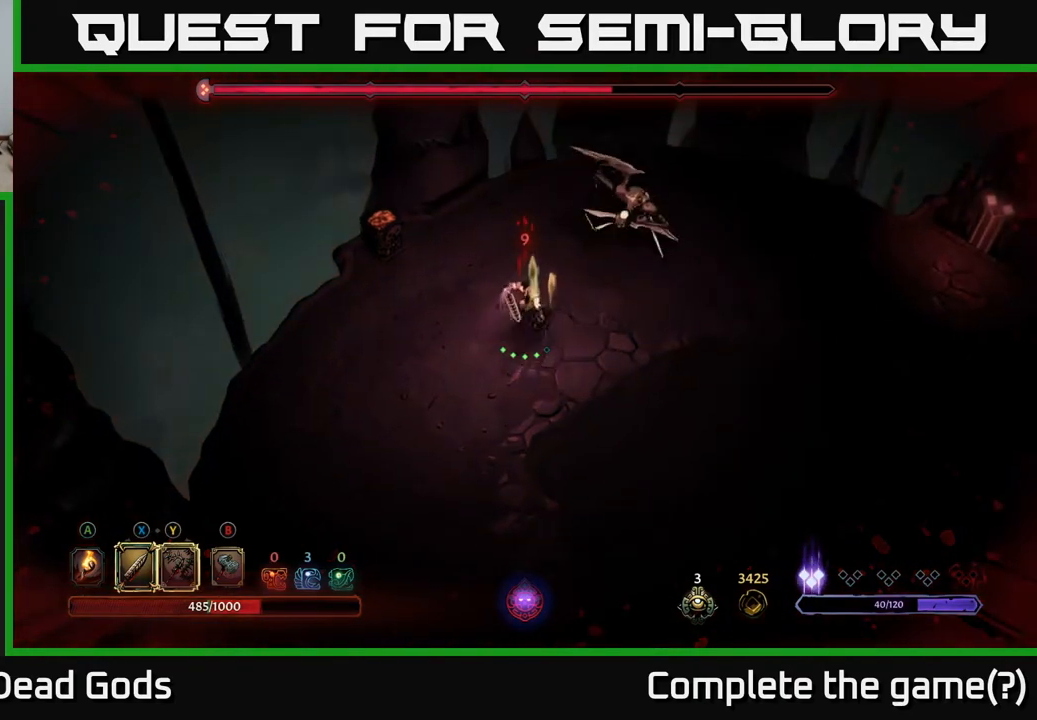
{"buttons": [], "left_stick": "down", "right_stick": "center", "events": [[400, "left_stick", "down-right"], [483, "left_stick", "down"]]}
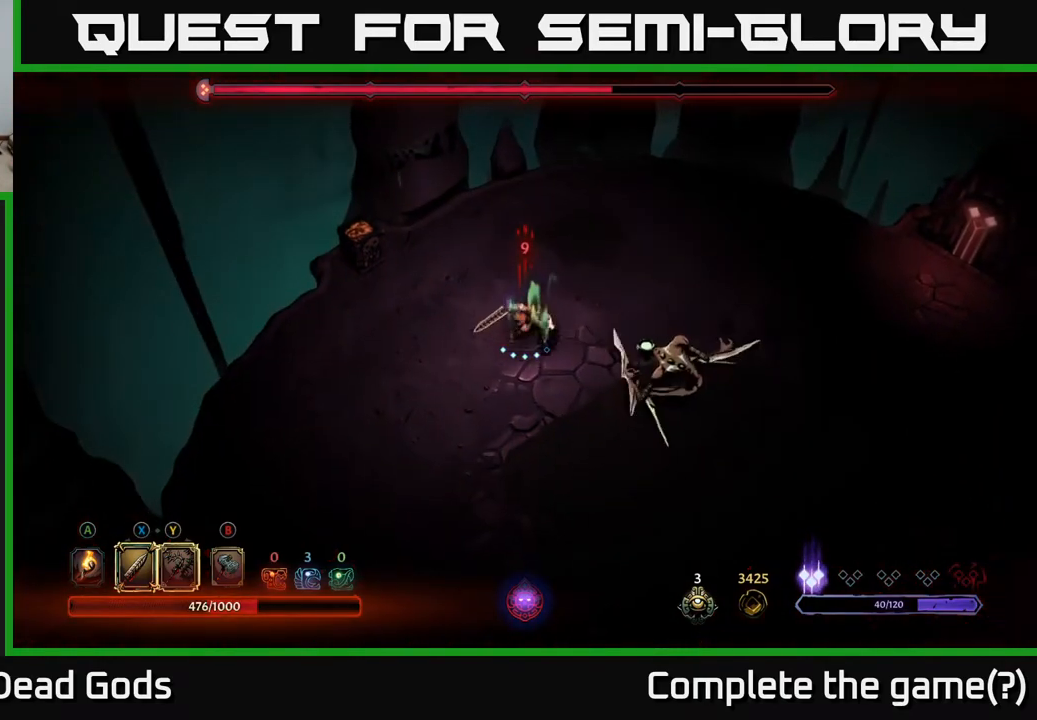
{"buttons": [], "left_stick": "left", "right_stick": "center", "events": [[33, "left_stick", "down-left"], [150, "left_stick", "left"]]}
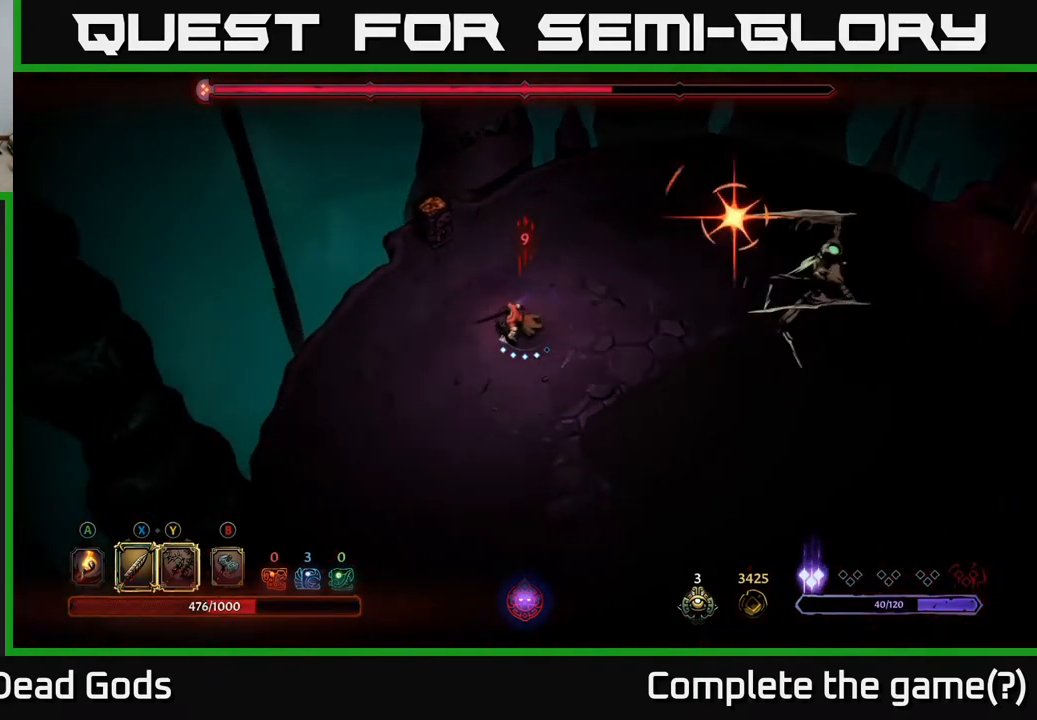
{"buttons": [], "left_stick": "right", "right_stick": "center", "events": [[17, "left_stick", "down"], [83, "left_stick", "right"], [250, "L2", "down"], [383, "L2", "up"]]}
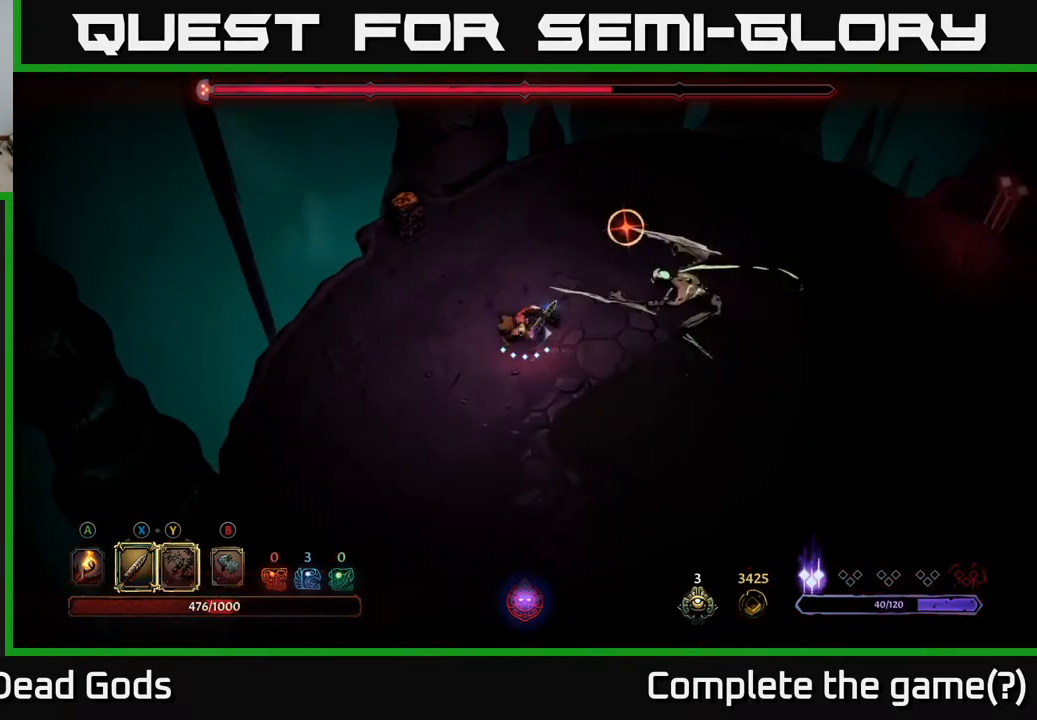
{"buttons": ["X"], "left_stick": "right", "right_stick": "center", "events": [[400, "X", "down"]]}
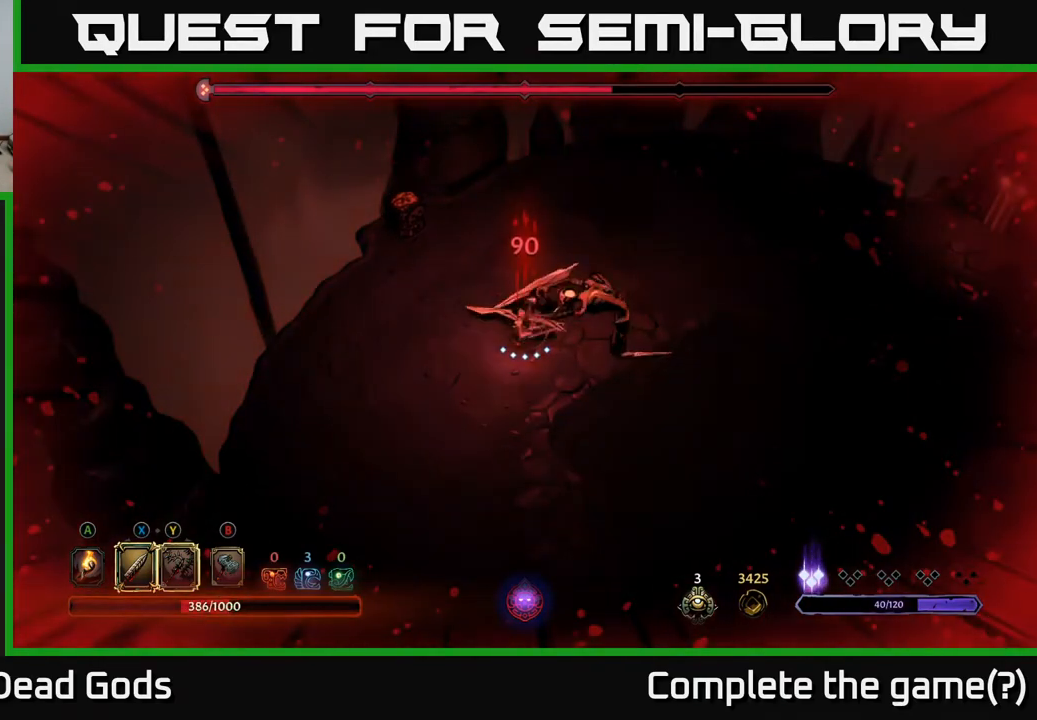
{"buttons": ["X"], "left_stick": "right", "right_stick": "center", "events": [[50, "X", "up"], [367, "X", "down"]]}
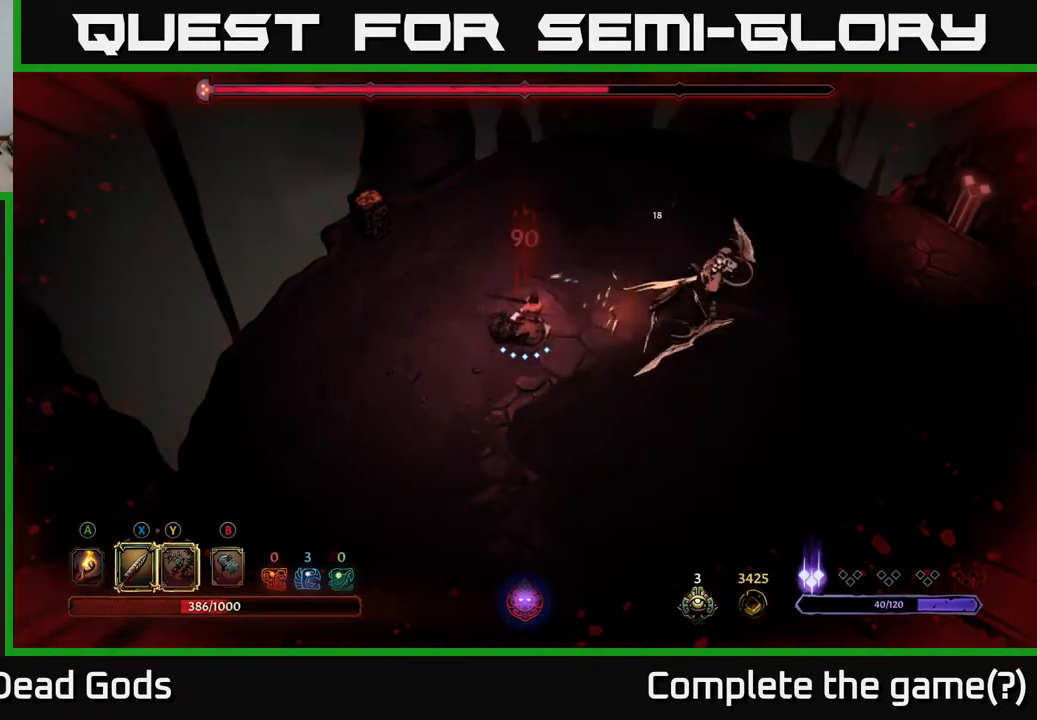
{"buttons": [], "left_stick": "right", "right_stick": "center", "events": [[33, "X", "up"], [233, "X", "down"], [400, "X", "up"]]}
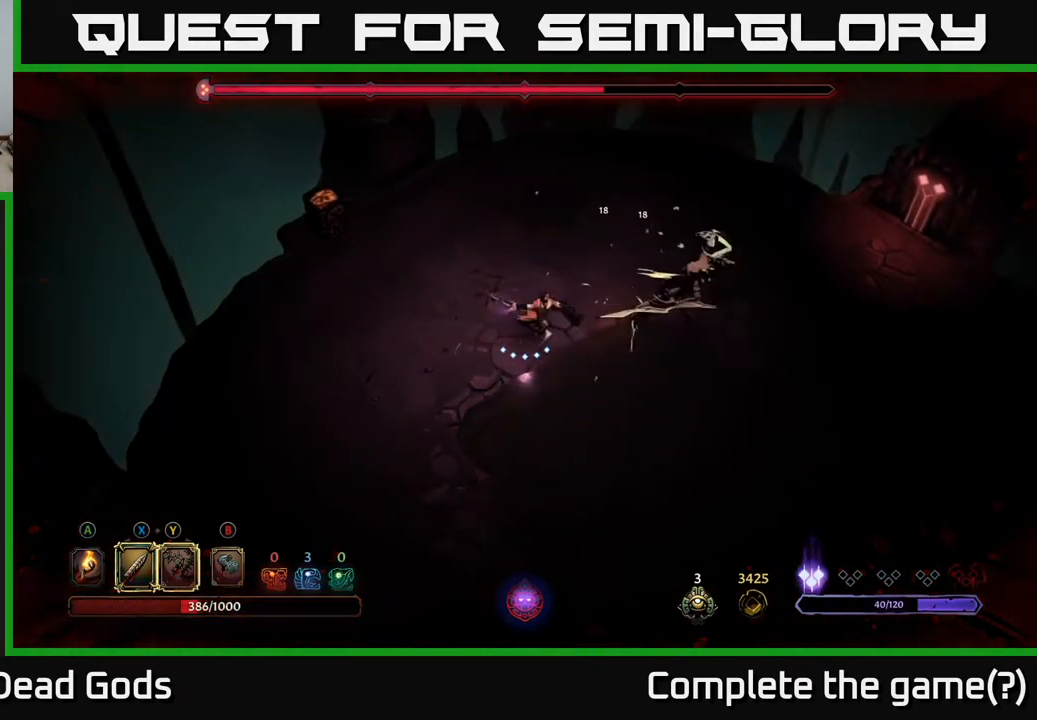
{"buttons": [], "left_stick": "right", "right_stick": "center", "events": [[117, "X", "down"], [300, "X", "up"]]}
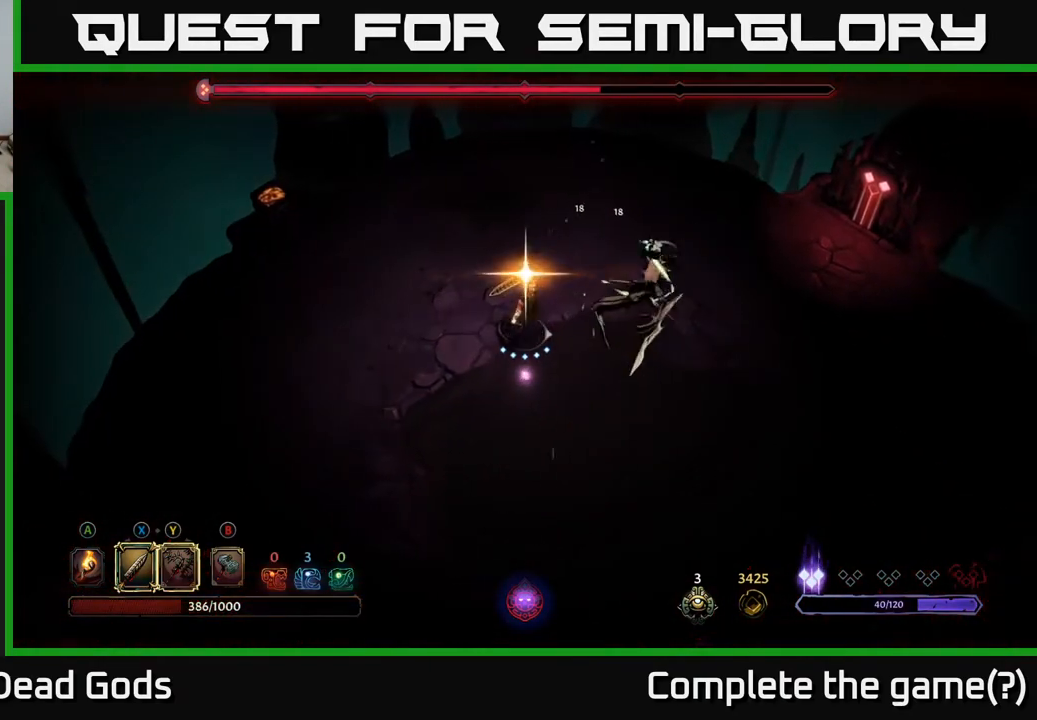
{"buttons": [], "left_stick": "center", "right_stick": "center", "events": [[300, "left_stick", "center"]]}
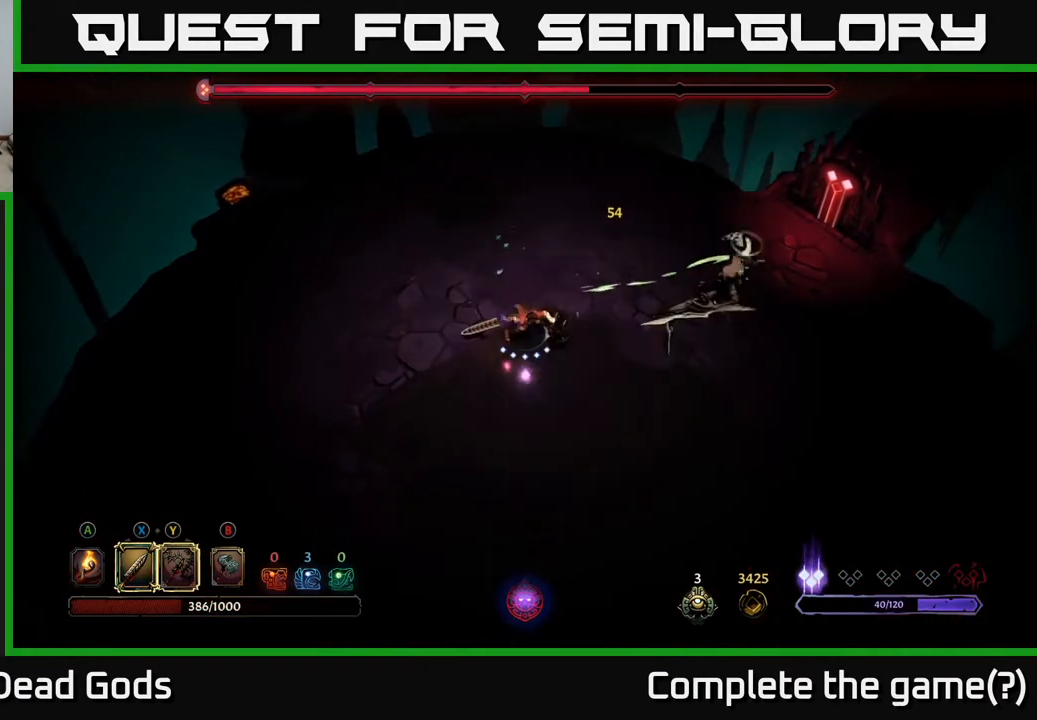
{"buttons": [], "left_stick": "center", "right_stick": "center", "events": [[17, "Y", "down"], [150, "left_stick", "right"], [217, "left_stick", "center"], [433, "Y", "up"]]}
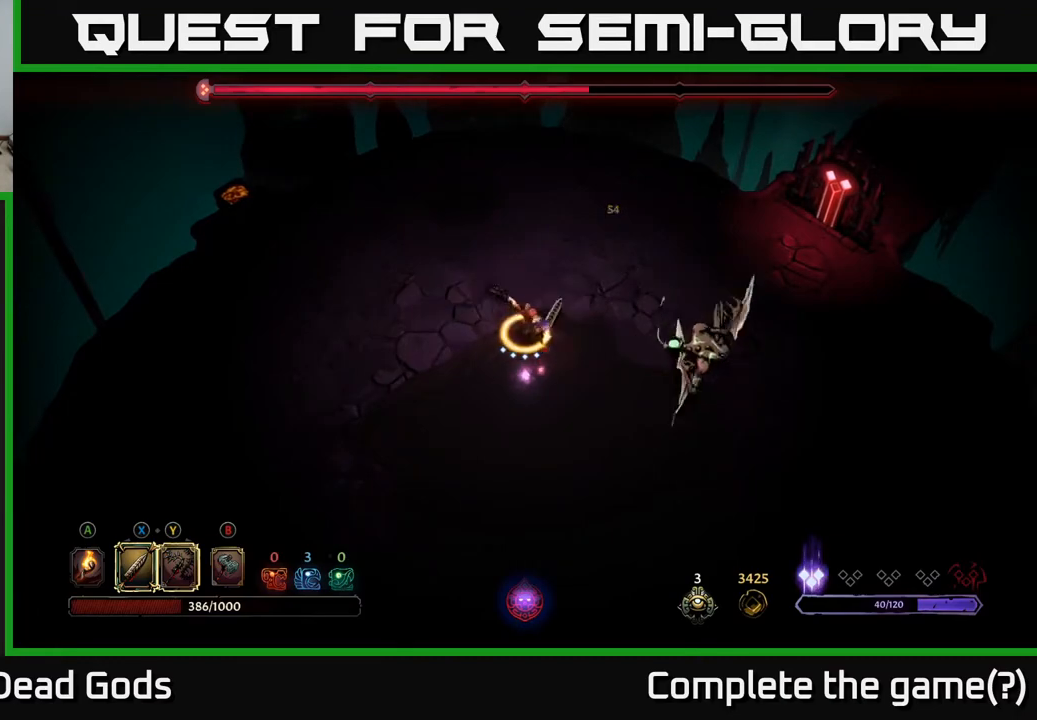
{"buttons": [], "left_stick": "down", "right_stick": "center", "events": [[417, "left_stick", "down"]]}
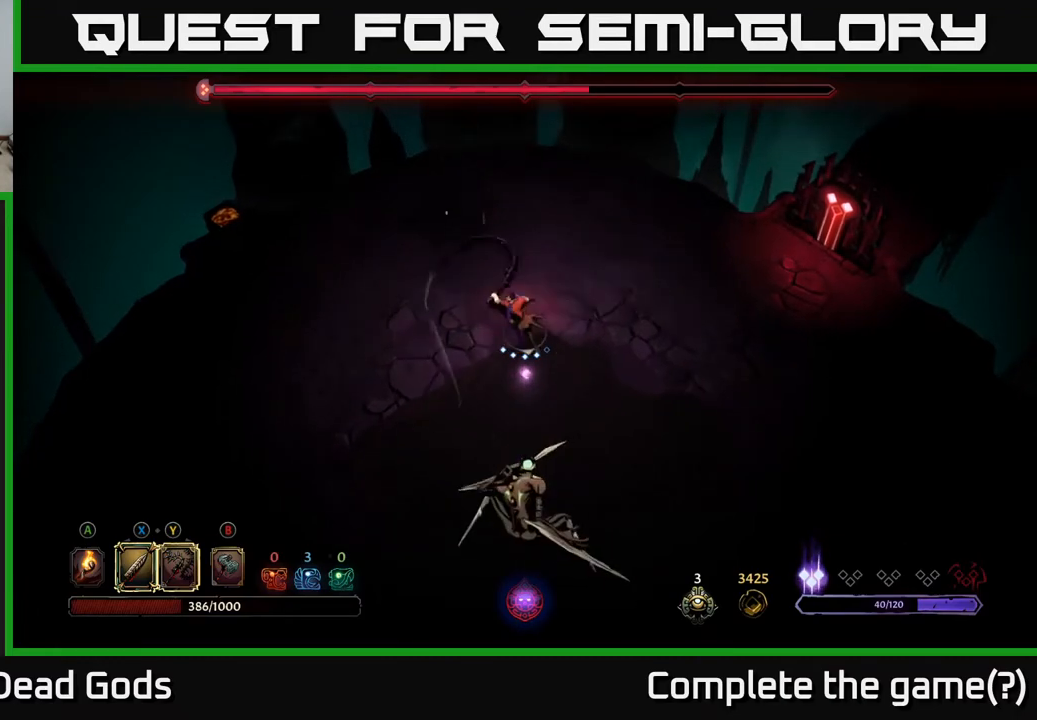
{"buttons": [], "left_stick": "left", "right_stick": "center", "events": [[17, "left_stick", "down-left"], [350, "left_stick", "left"]]}
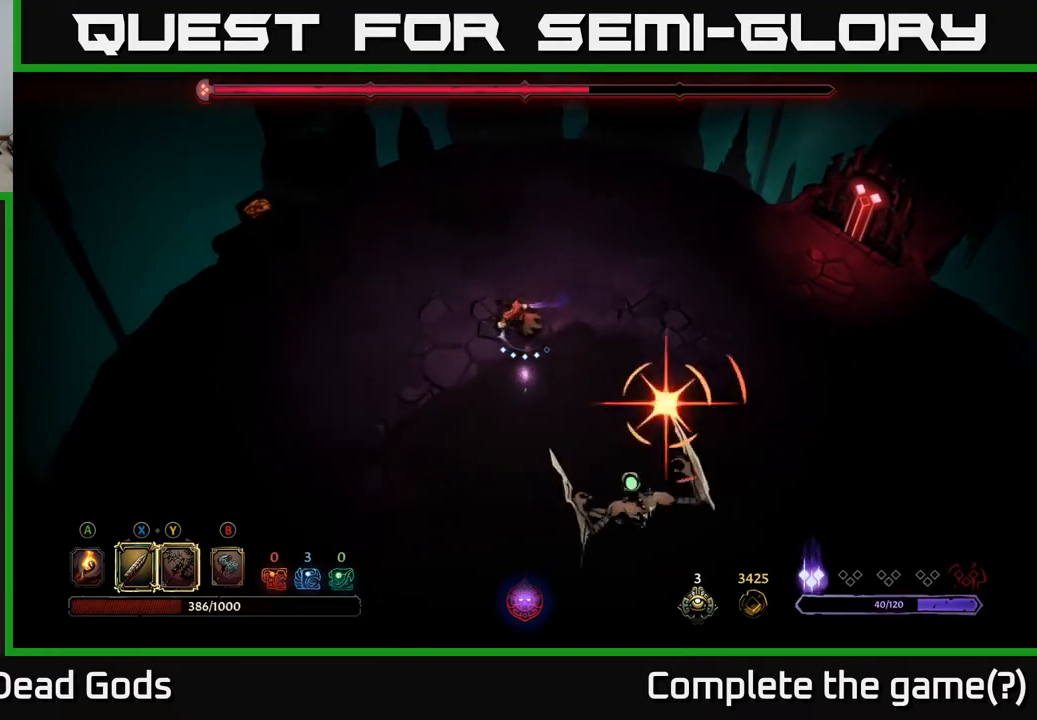
{"buttons": [], "left_stick": "down-right", "right_stick": "center", "events": [[133, "left_stick", "down-left"], [367, "L2", "down"], [367, "left_stick", "down-right"], [500, "L2", "up"]]}